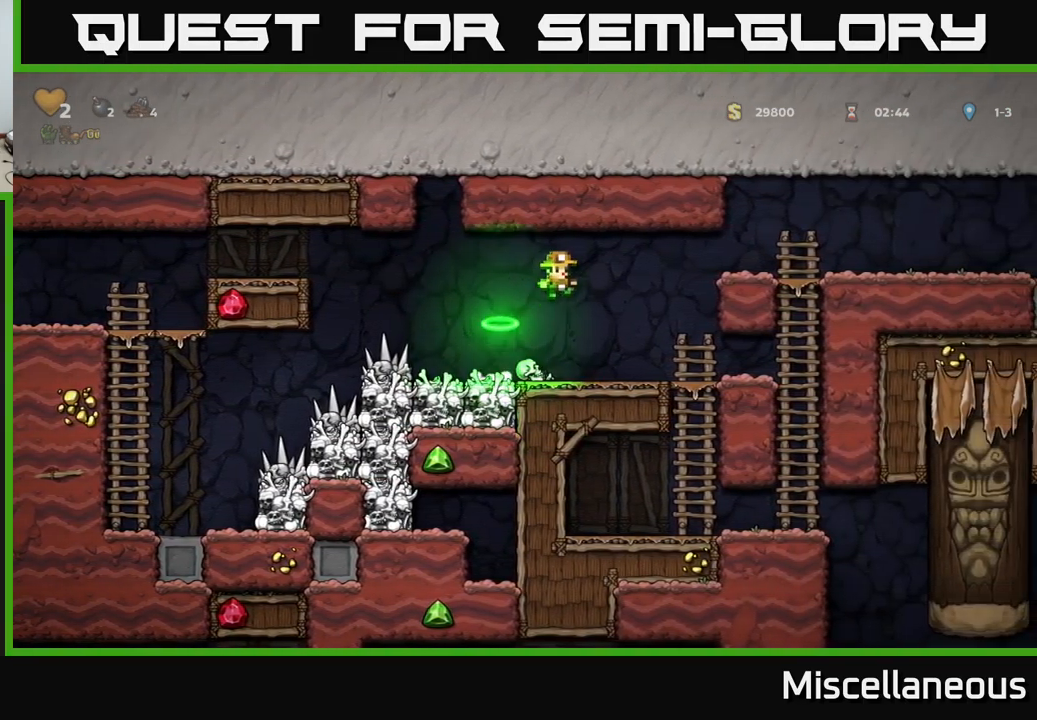
Gameplay with a controller (Xbox layout); each line is a JSON object with the inputs held at the frame after it. "events" lists button and stick changes between this image and that frame as [ms after this image, input, new state], when the widget could be followed in between. Not read: left_stick right_stick.
{"buttons": [], "events": [[16, "A", "up"], [366, "DPAD_RIGHT", "up"]]}
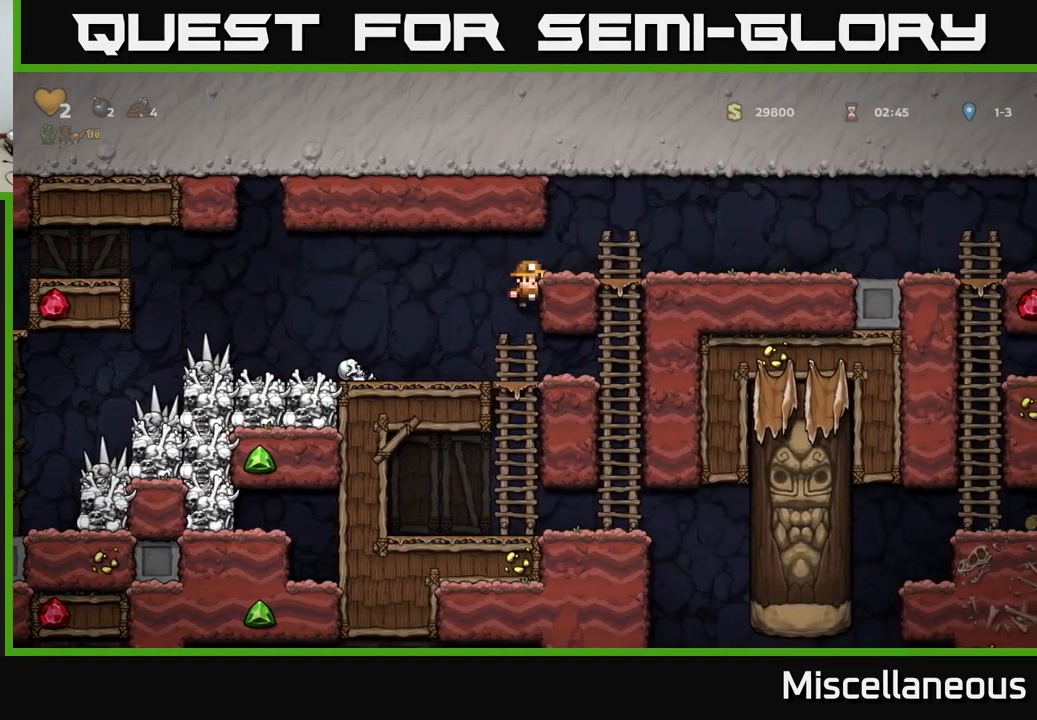
{"buttons": [], "events": [[100, "DPAD_LEFT", "down"], [333, "DPAD_LEFT", "up"]]}
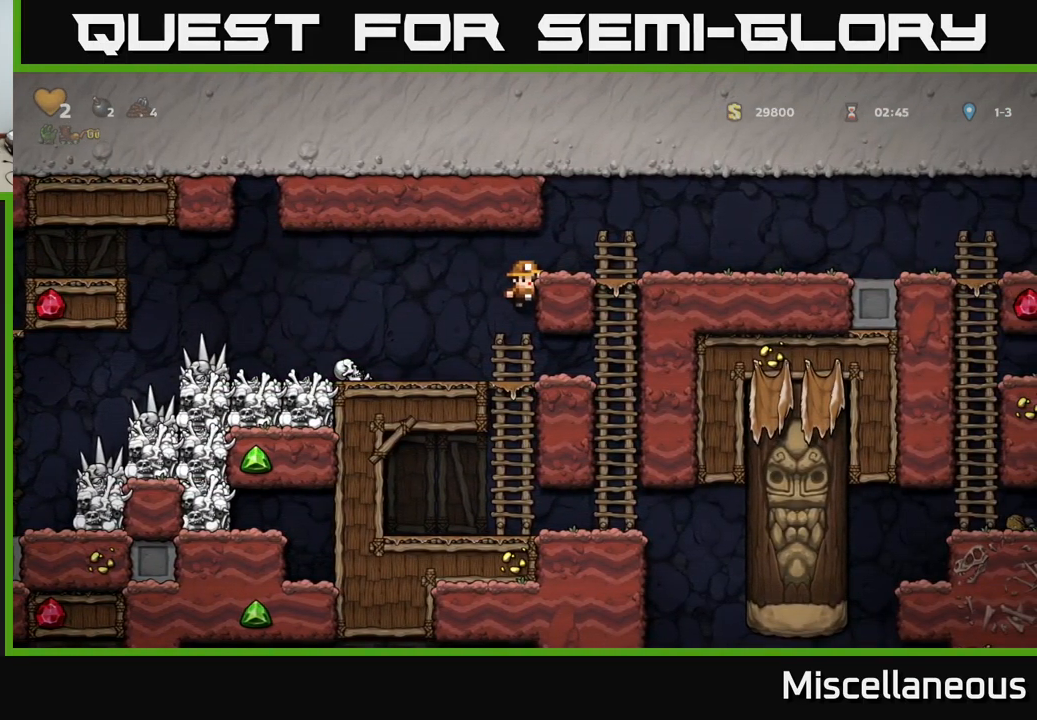
{"buttons": [], "events": [[200, "DPAD_LEFT", "down"], [216, "A", "down"], [283, "A", "up"], [483, "DPAD_LEFT", "up"]]}
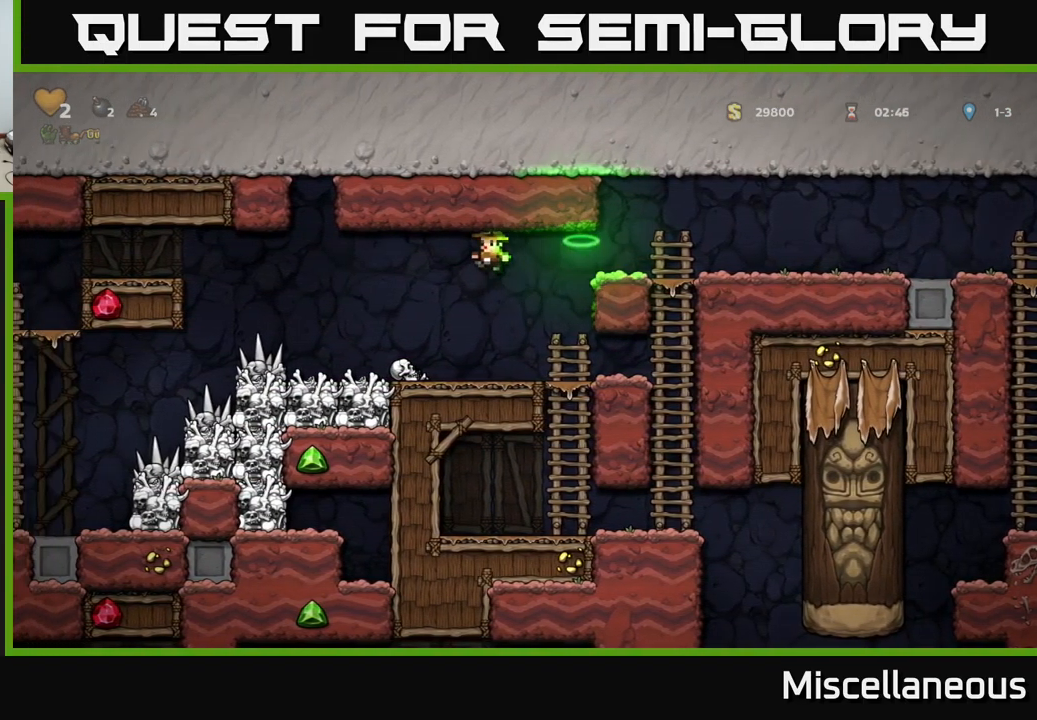
{"buttons": ["A", "DPAD_LEFT"], "events": [[150, "DPAD_LEFT", "down"], [466, "A", "down"]]}
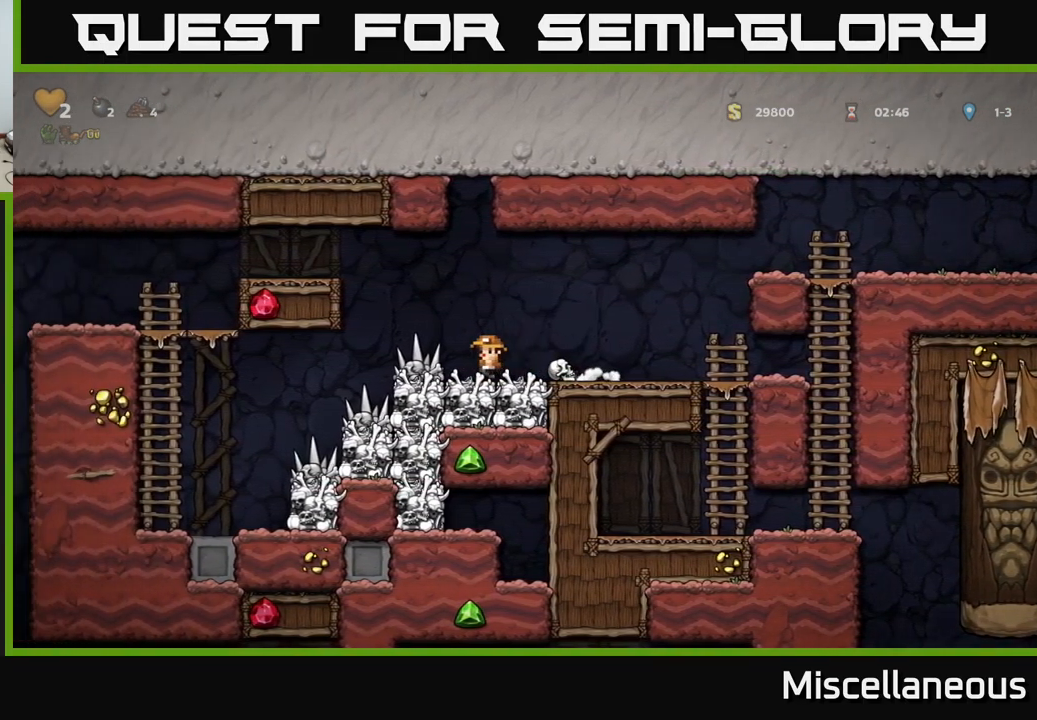
{"buttons": ["DPAD_LEFT"], "events": [[317, "A", "up"]]}
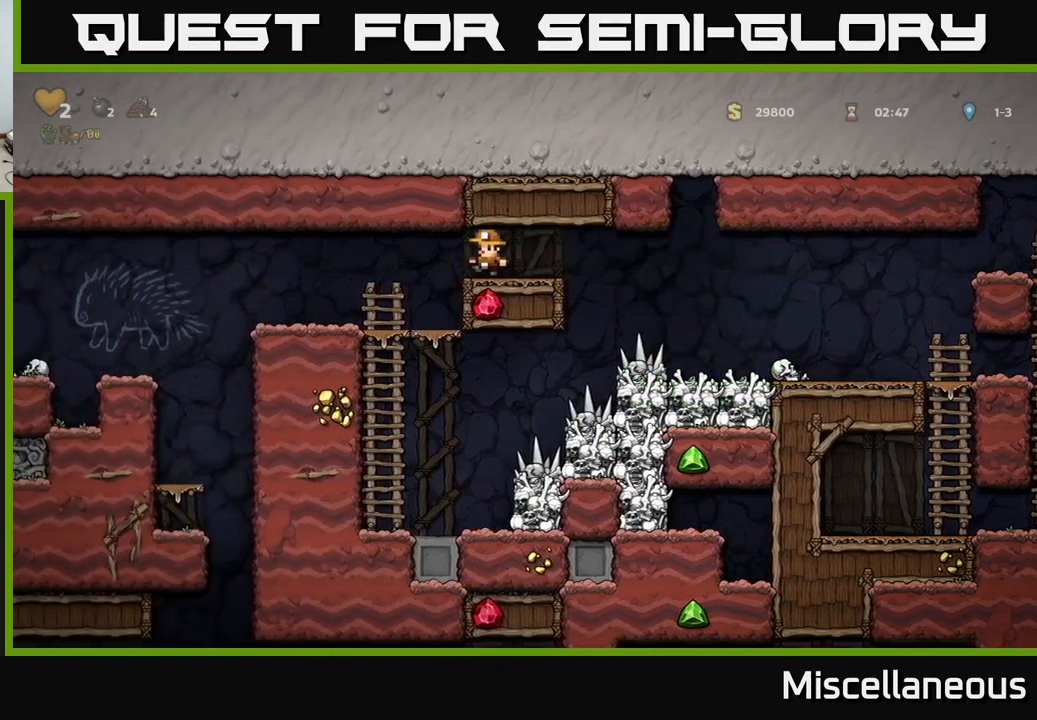
{"buttons": ["A", "DPAD_LEFT"], "events": [[450, "A", "down"]]}
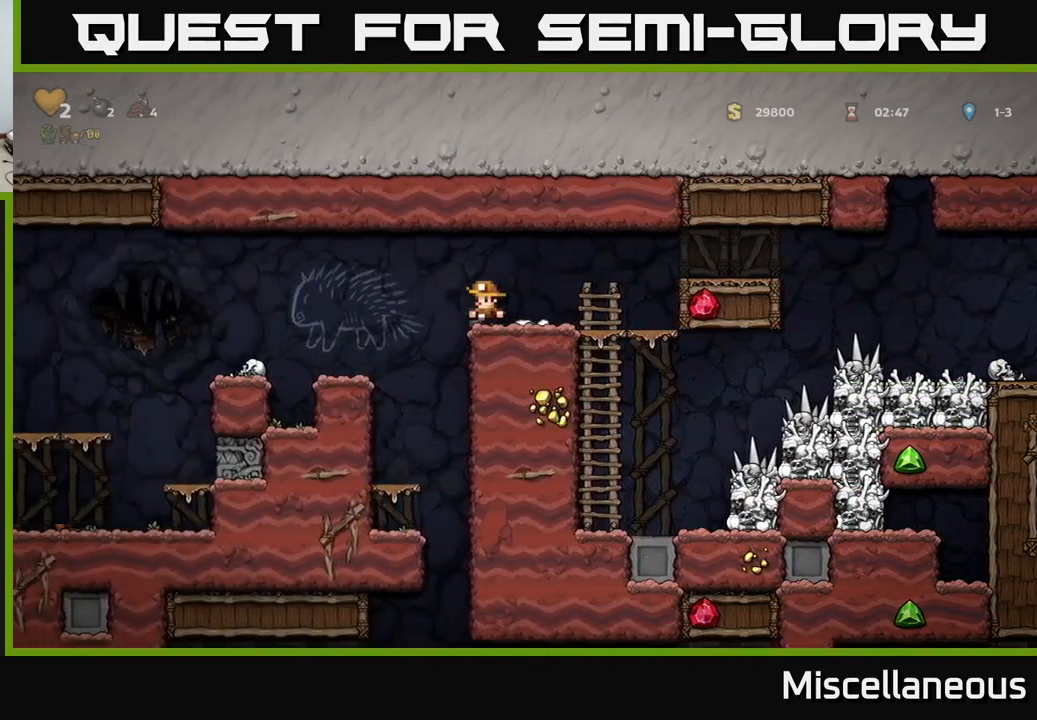
{"buttons": ["DPAD_LEFT"], "events": [[67, "A", "up"]]}
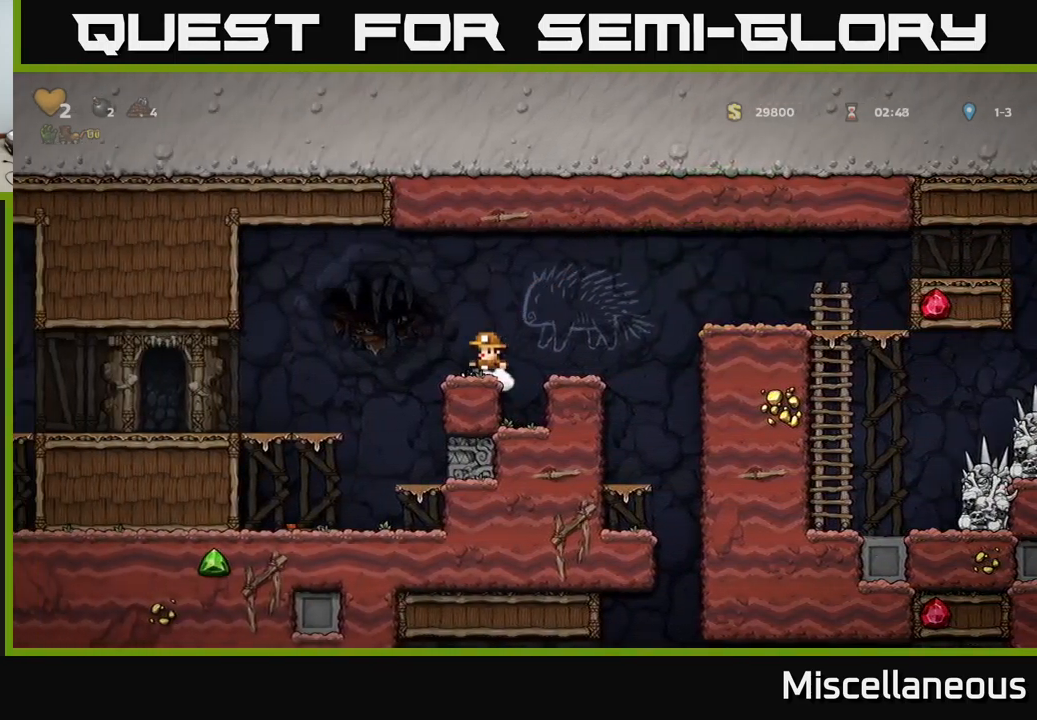
{"buttons": ["DPAD_LEFT"], "events": [[50, "A", "down"], [150, "A", "up"]]}
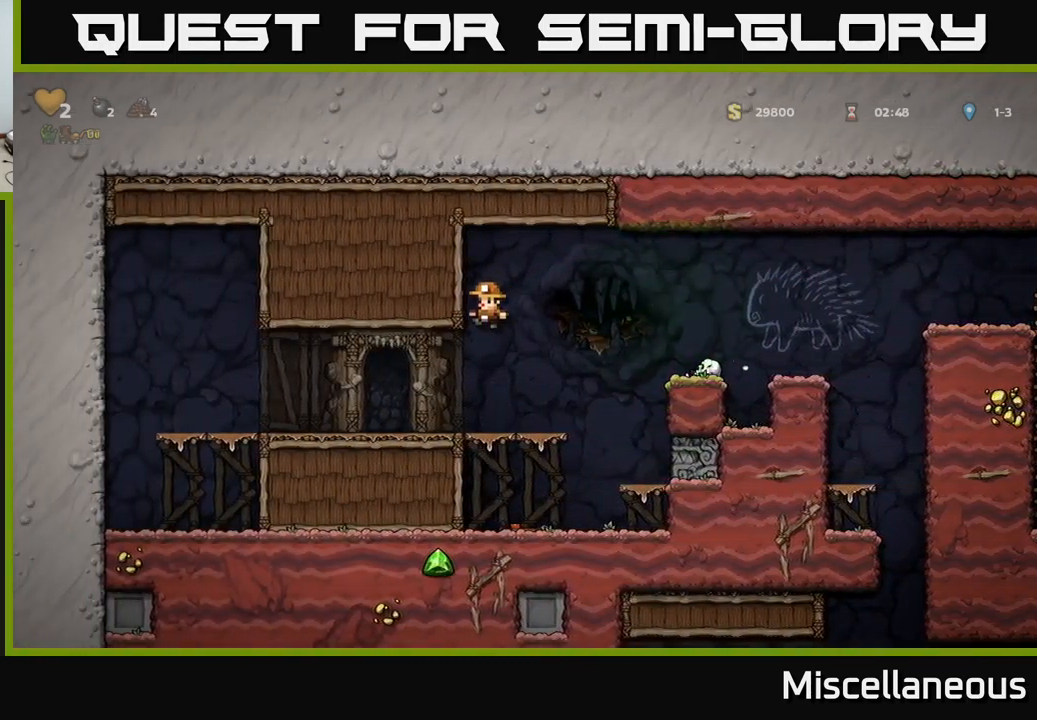
{"buttons": [], "events": [[317, "DPAD_LEFT", "up"]]}
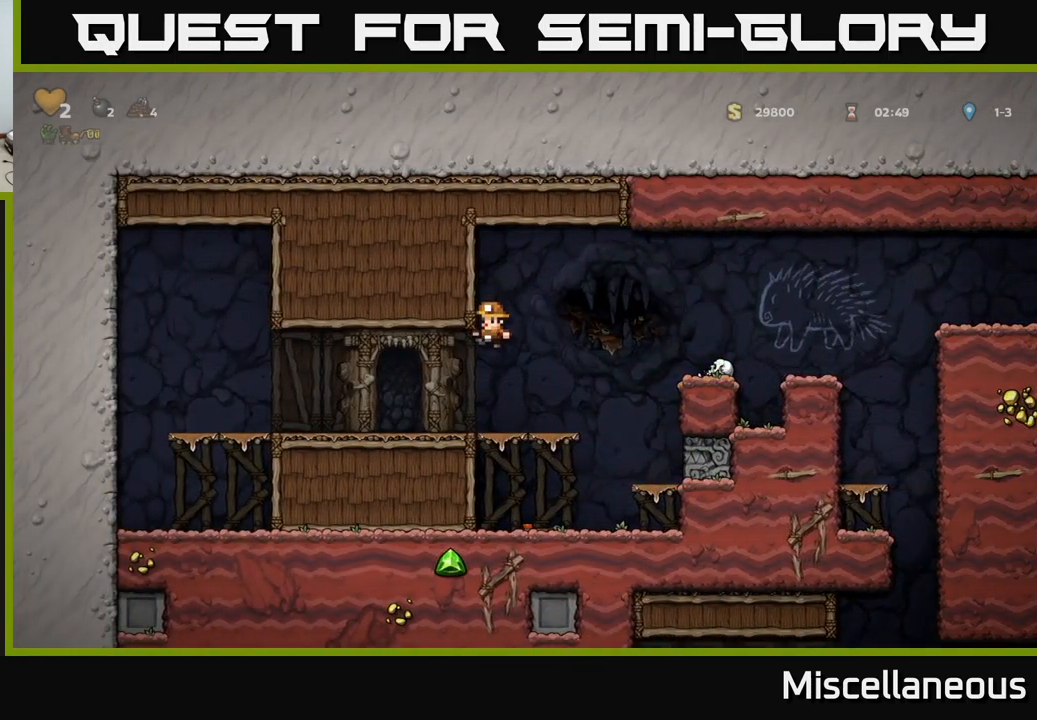
{"buttons": ["A", "DPAD_RIGHT"], "events": [[150, "DPAD_RIGHT", "down"], [300, "A", "down"]]}
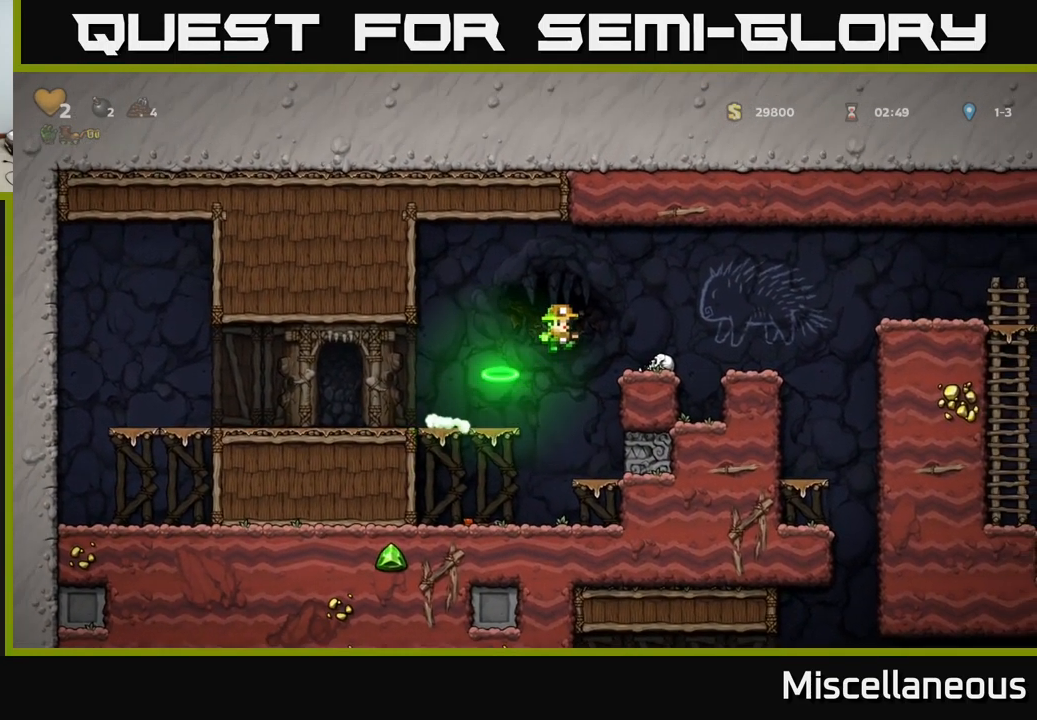
{"buttons": ["DPAD_RIGHT"], "events": [[250, "A", "up"]]}
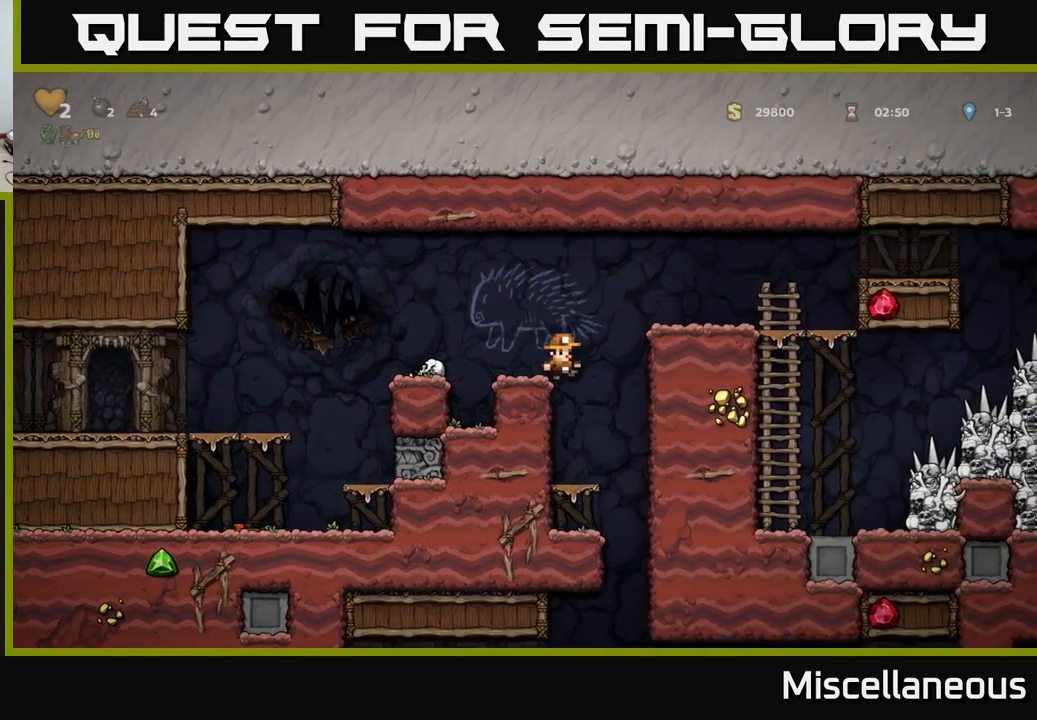
{"buttons": ["DPAD_LEFT"], "events": [[33, "DPAD_RIGHT", "up"], [317, "DPAD_LEFT", "down"]]}
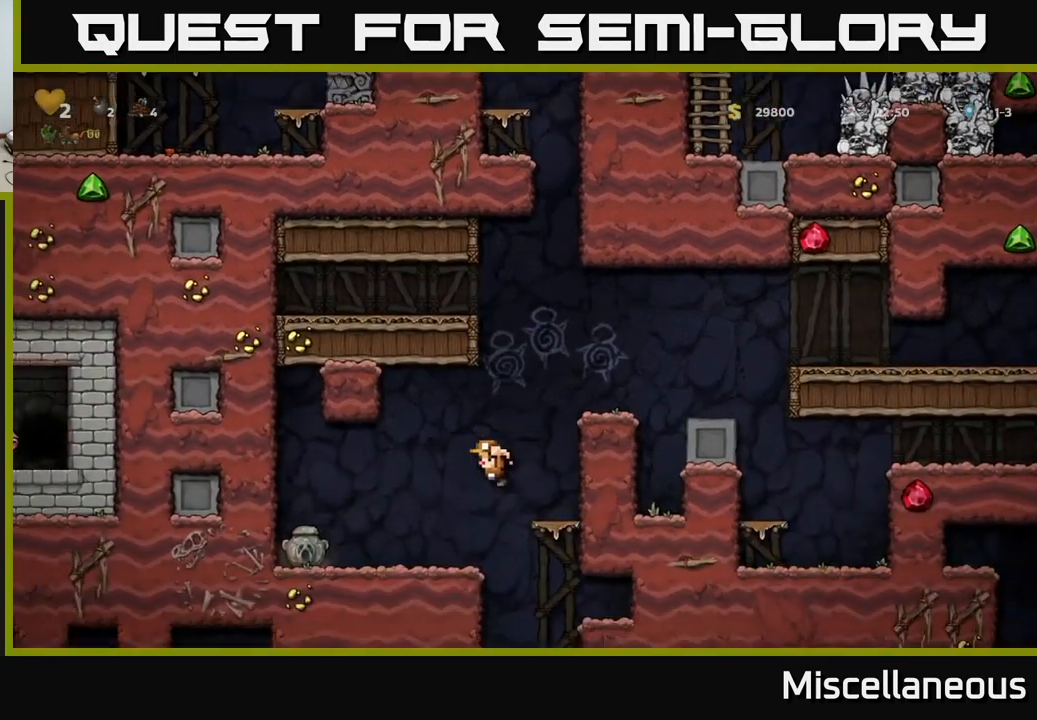
{"buttons": [], "events": [[33, "A", "down"], [267, "A", "up"], [267, "DPAD_LEFT", "up"]]}
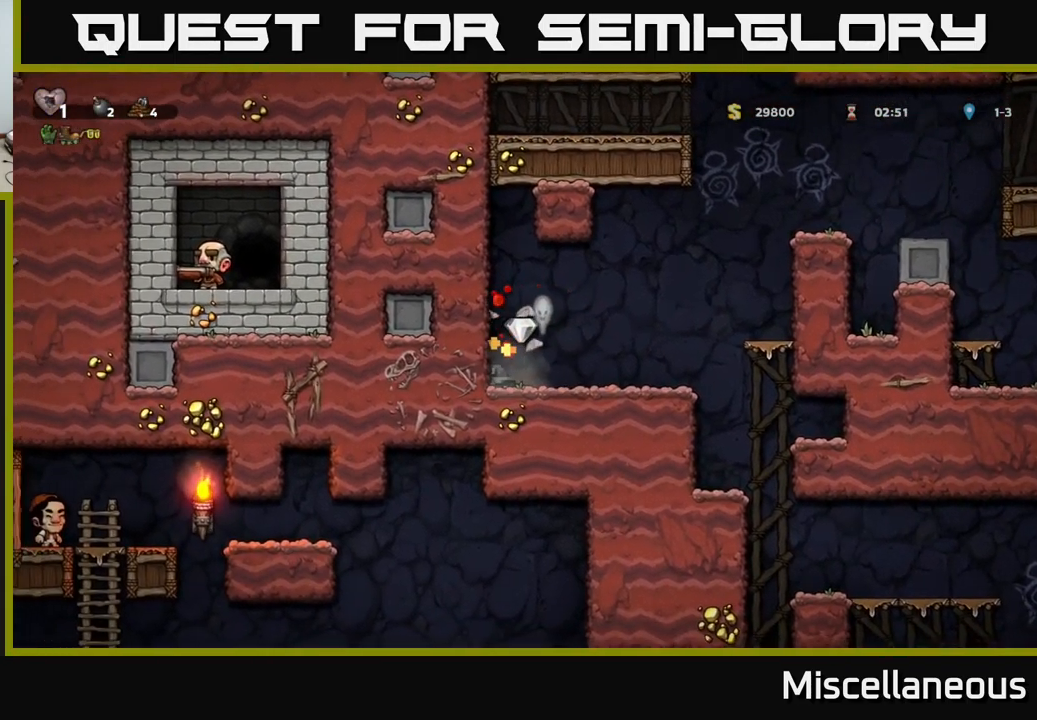
{"buttons": ["DPAD_RIGHT"], "events": [[483, "DPAD_RIGHT", "down"]]}
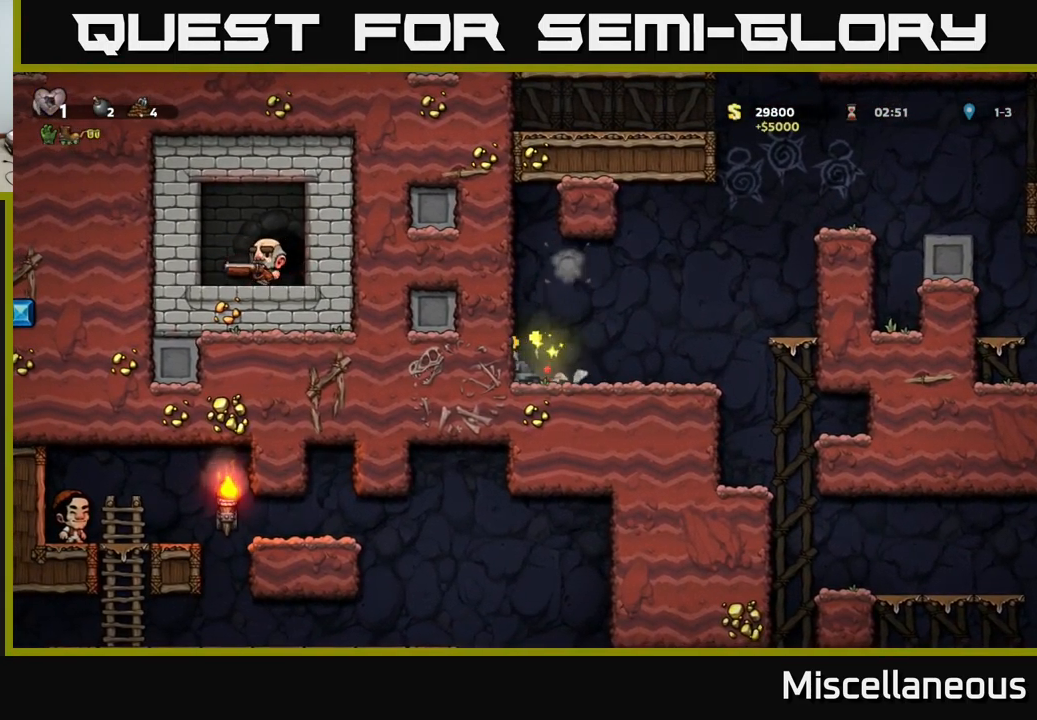
{"buttons": ["A", "X"], "events": [[167, "X", "down"], [217, "A", "down"], [300, "X", "up"], [400, "A", "up"], [434, "X", "down"], [484, "A", "down"], [484, "DPAD_RIGHT", "up"]]}
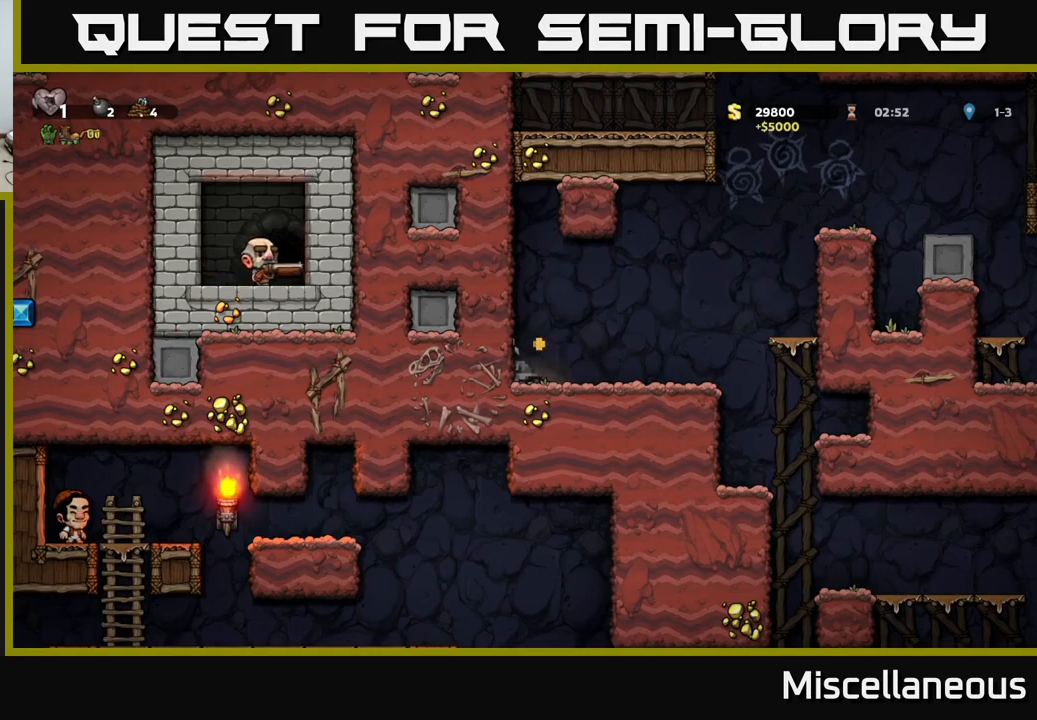
{"buttons": ["DPAD_RIGHT"], "events": [[34, "X", "up"], [167, "A", "up"], [217, "DPAD_RIGHT", "down"]]}
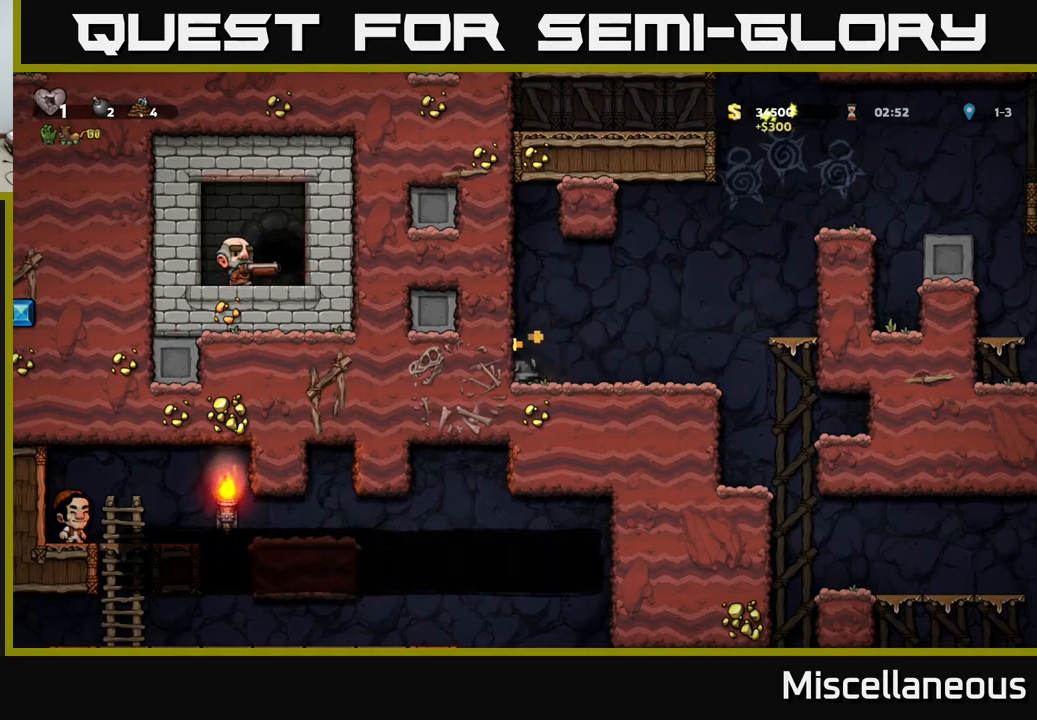
{"buttons": ["DPAD_RIGHT"], "events": []}
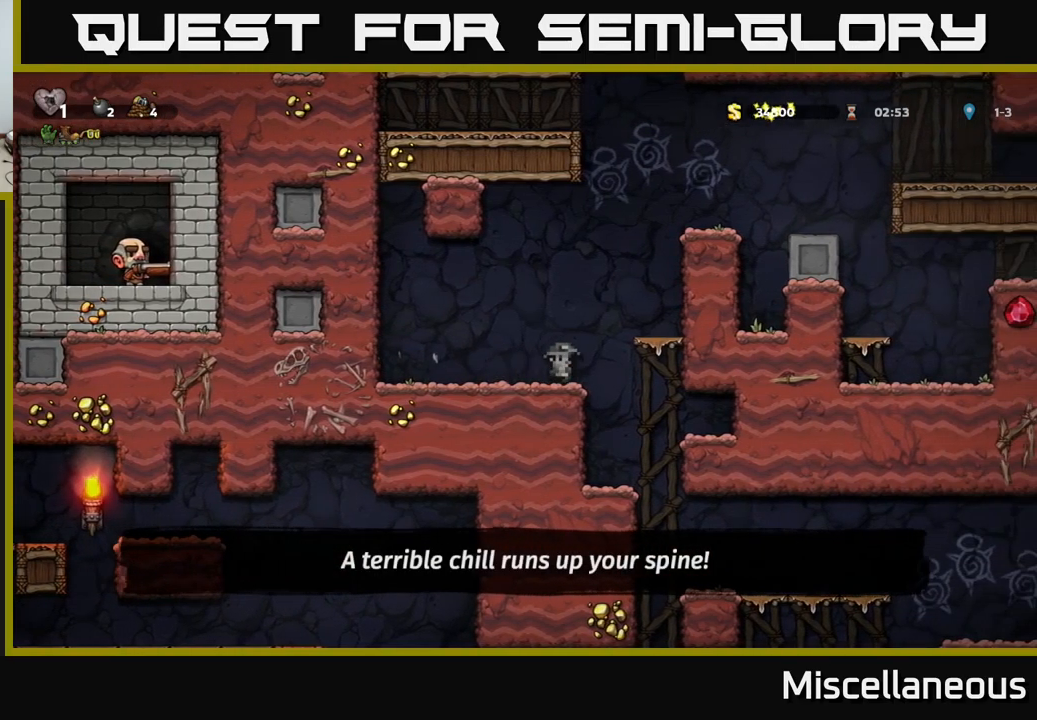
{"buttons": [], "events": [[134, "DPAD_RIGHT", "up"], [150, "DPAD_LEFT", "down"], [317, "DPAD_LEFT", "up"]]}
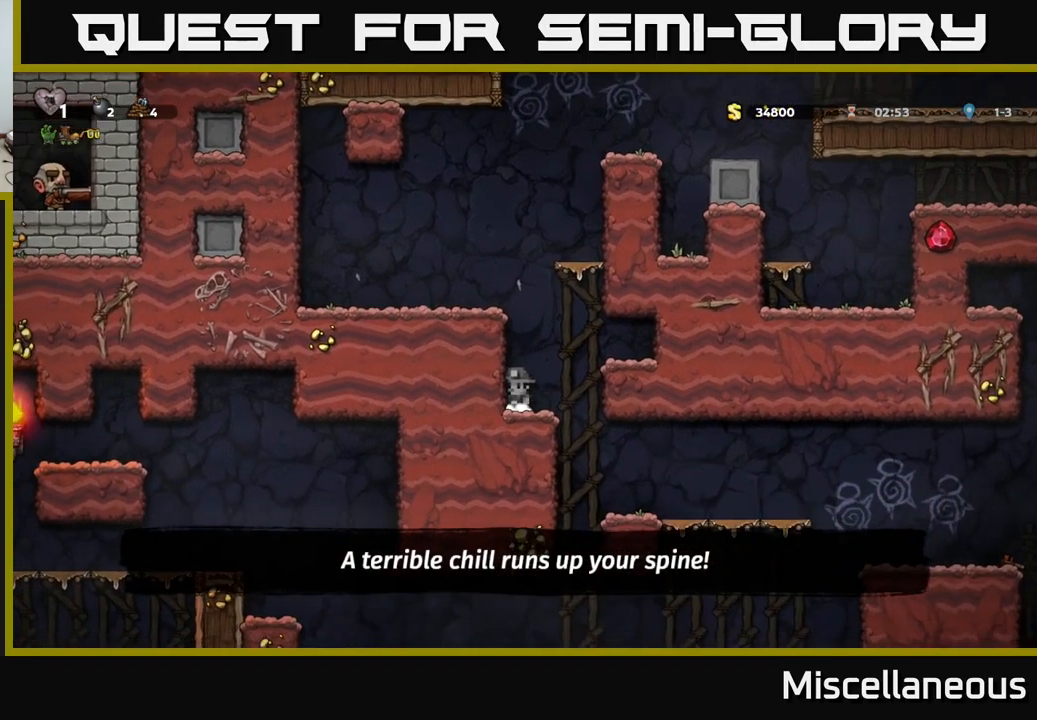
{"buttons": [], "events": [[67, "DPAD_RIGHT", "down"], [217, "DPAD_RIGHT", "up"]]}
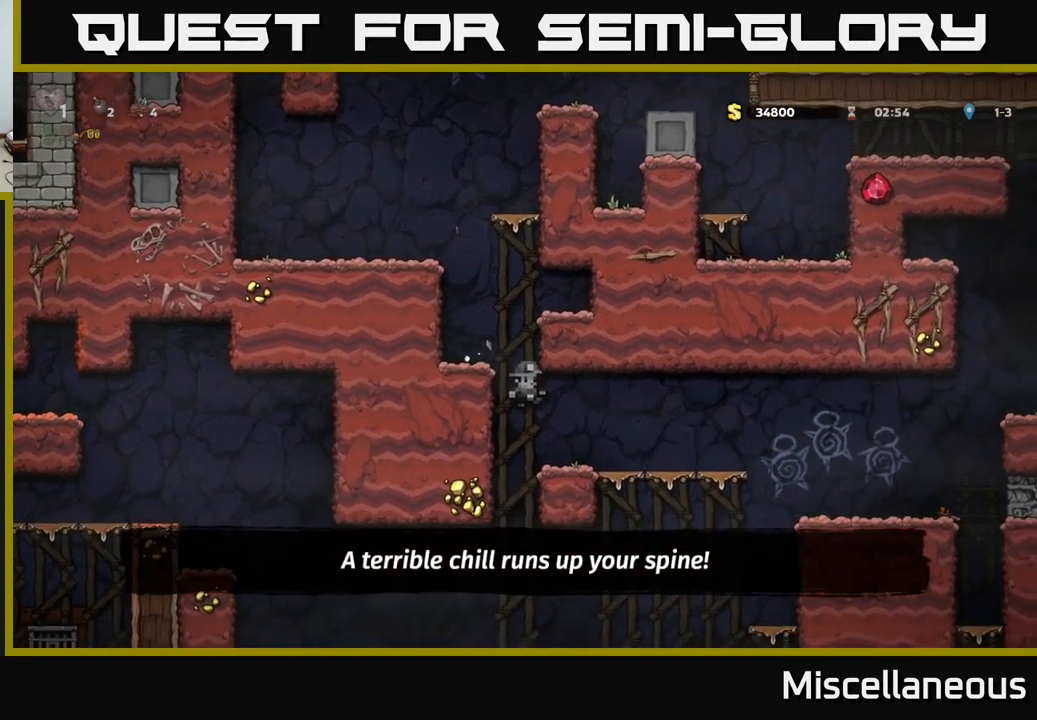
{"buttons": [], "events": [[250, "DPAD_DOWN", "down"], [300, "A", "down"], [400, "A", "up"], [450, "DPAD_DOWN", "up"]]}
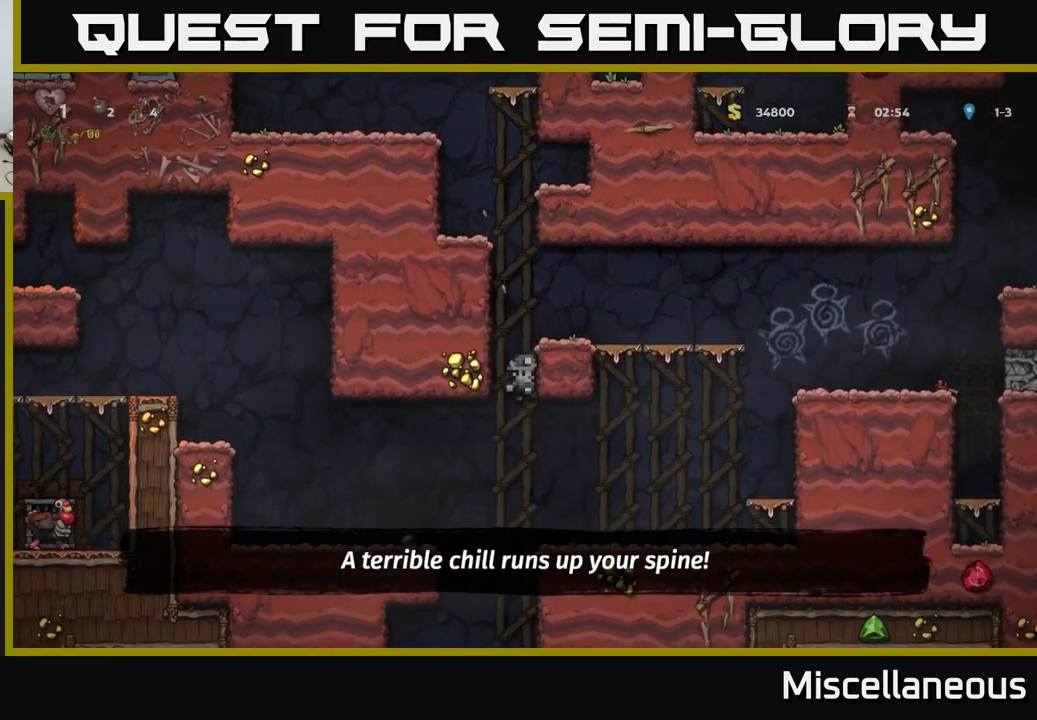
{"buttons": [], "events": [[167, "DPAD_RIGHT", "down"], [317, "DPAD_RIGHT", "up"]]}
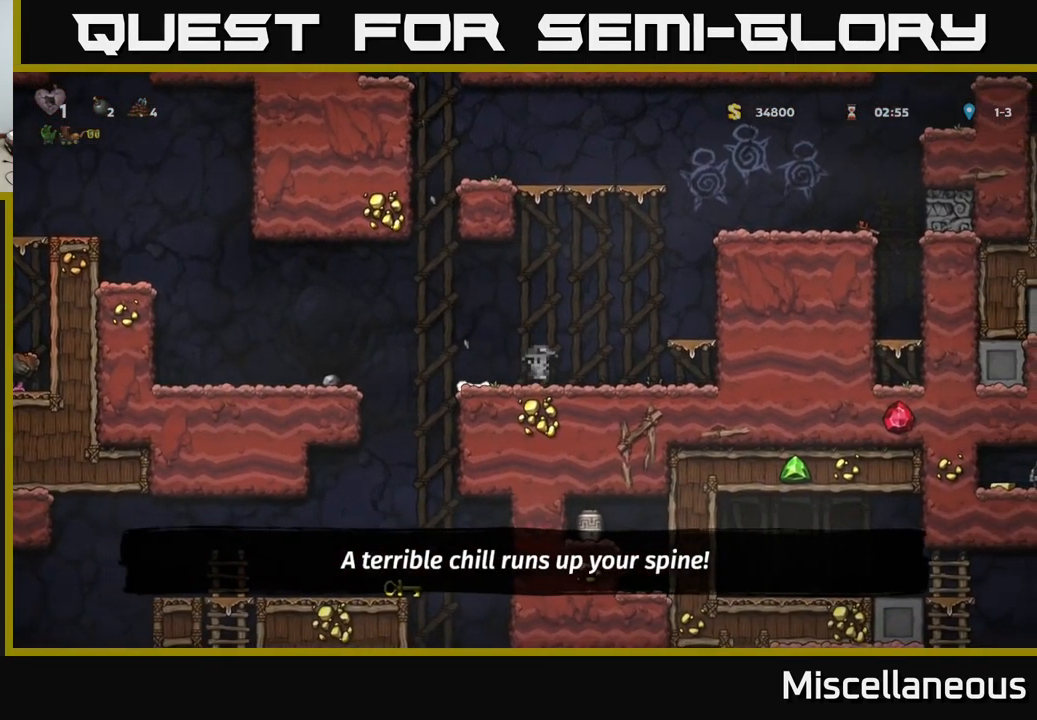
{"buttons": [], "events": [[67, "DPAD_LEFT", "down"], [284, "DPAD_LEFT", "up"]]}
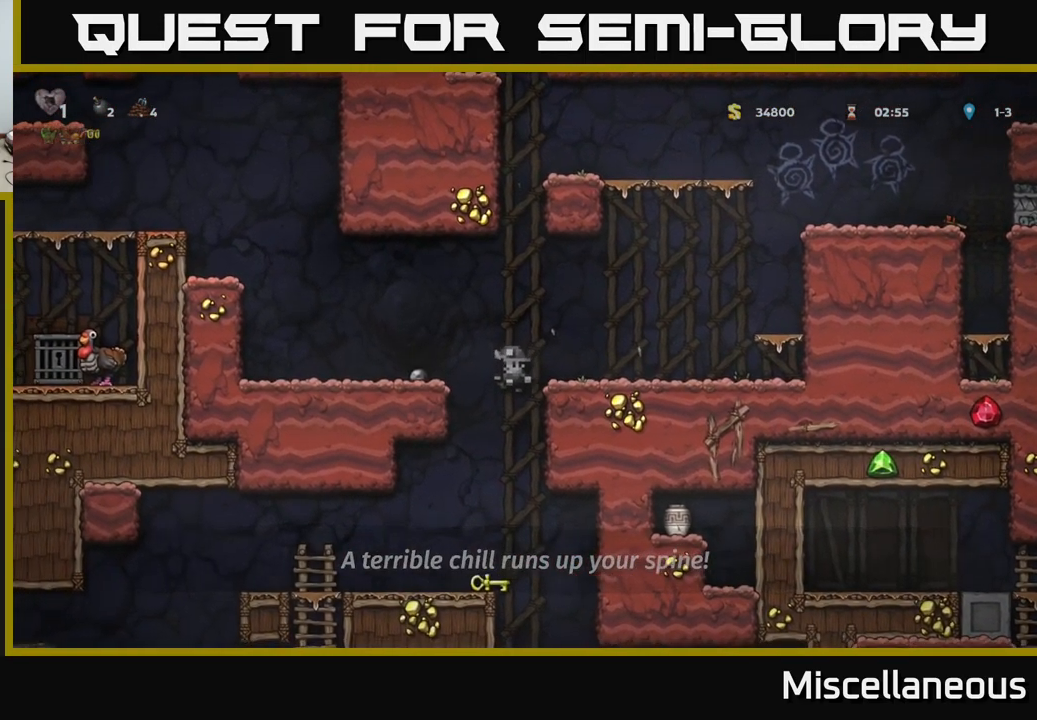
{"buttons": [], "events": [[184, "DPAD_LEFT", "down"], [267, "DPAD_LEFT", "up"]]}
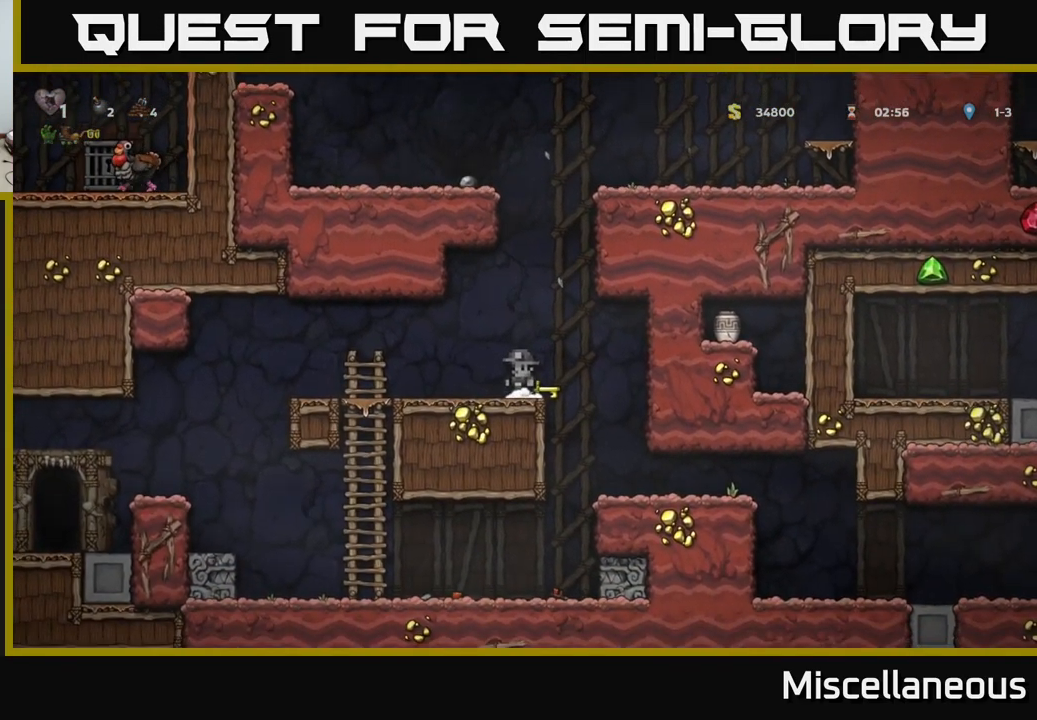
{"buttons": ["DPAD_LEFT"], "events": [[34, "DPAD_DOWN", "down"], [150, "X", "down"], [300, "DPAD_DOWN", "up"], [300, "X", "up"], [384, "DPAD_LEFT", "down"]]}
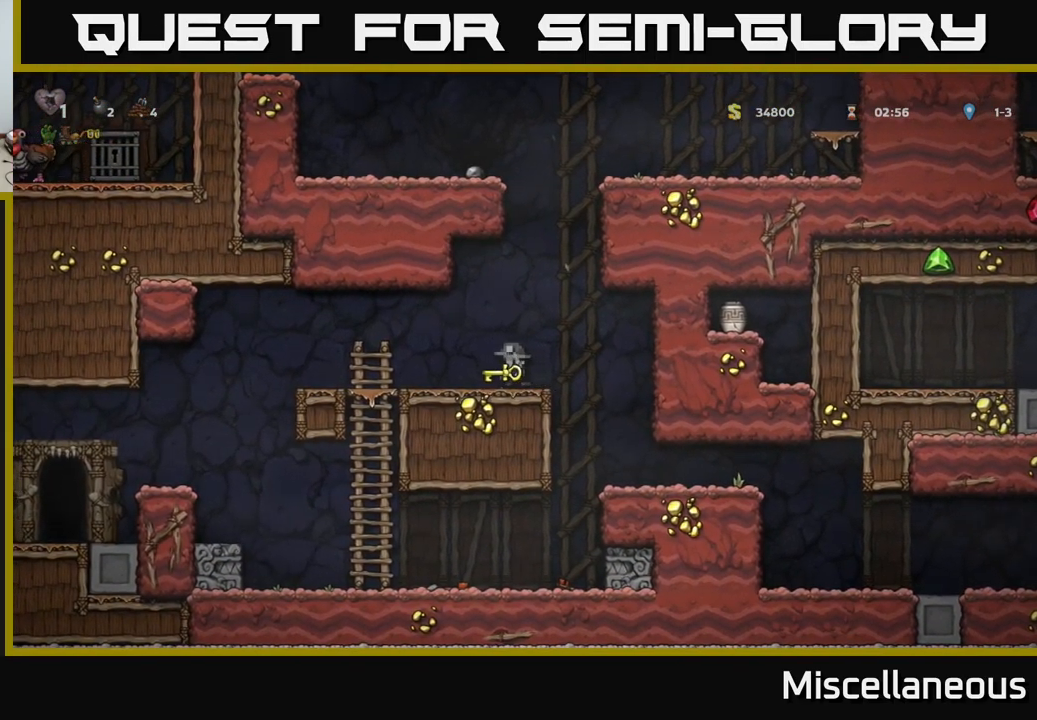
{"buttons": ["DPAD_LEFT"], "events": [[283, "DPAD_LEFT", "up"], [466, "DPAD_LEFT", "down"]]}
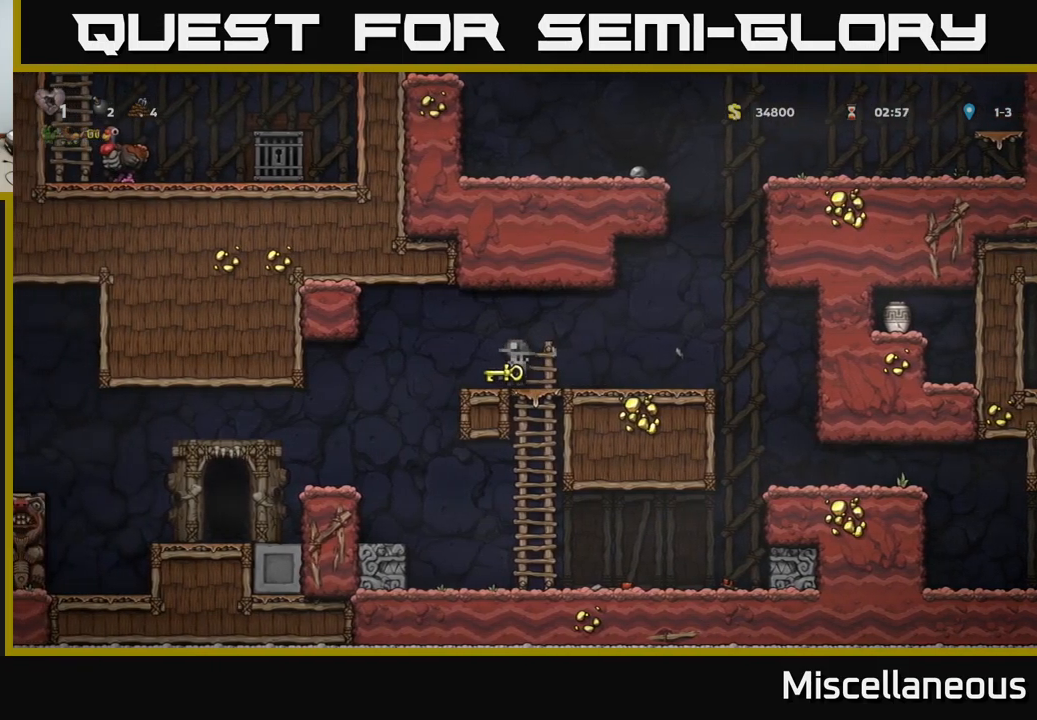
{"buttons": [], "events": [[366, "DPAD_LEFT", "up"]]}
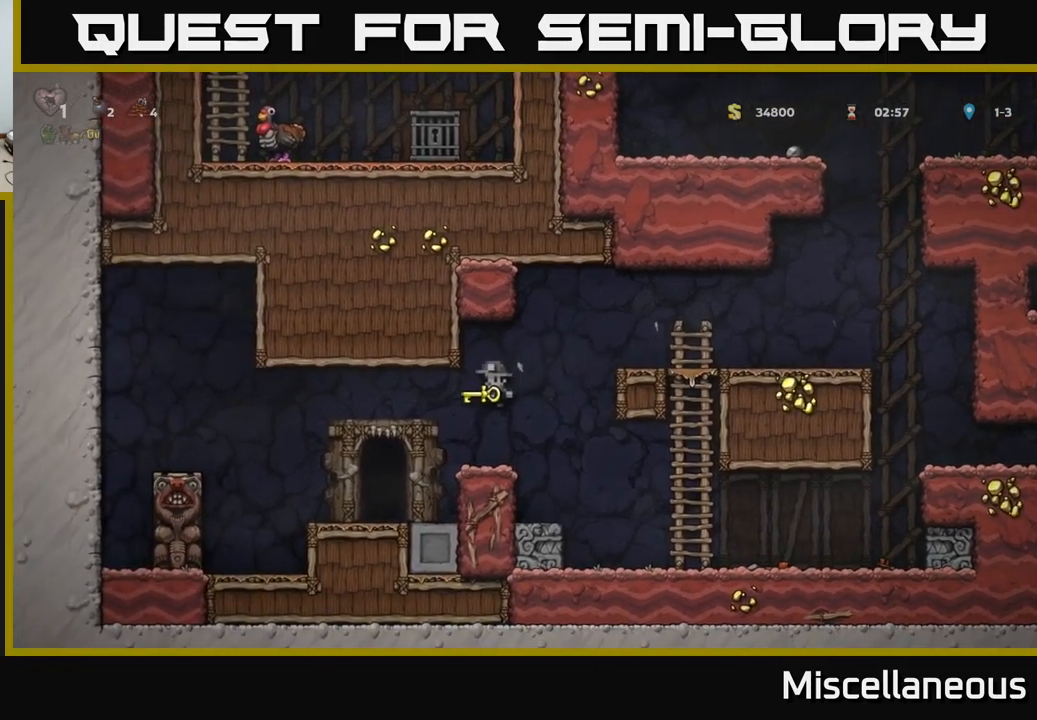
{"buttons": ["DPAD_LEFT"], "events": [[383, "DPAD_LEFT", "down"]]}
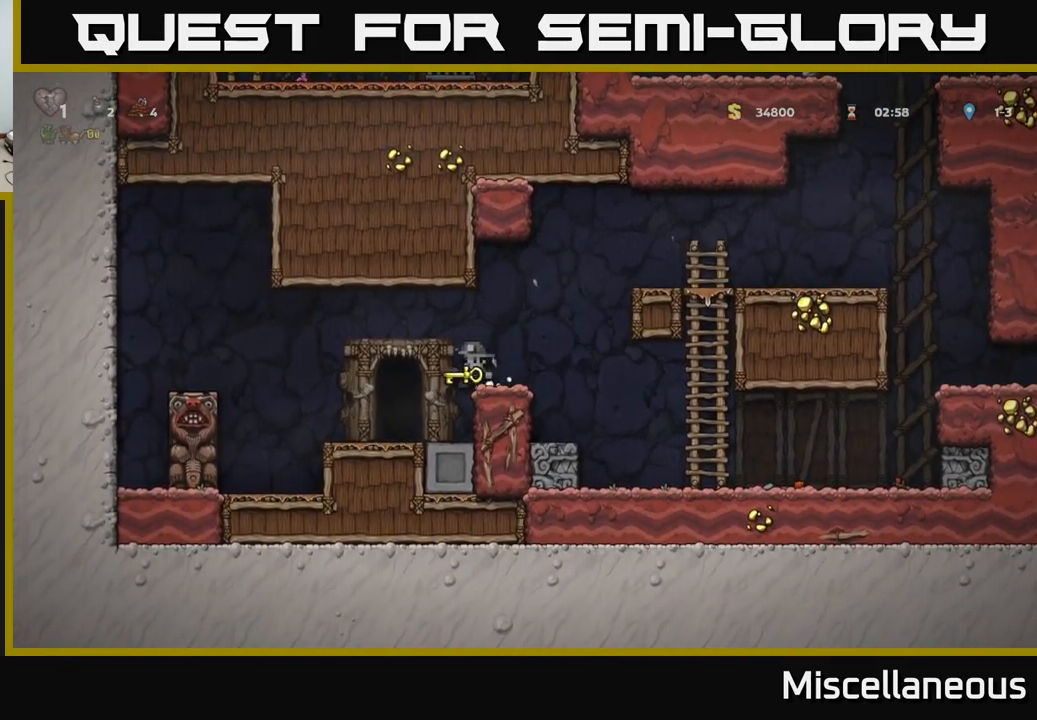
{"buttons": [], "events": [[16, "DPAD_LEFT", "up"], [83, "DPAD_RIGHT", "down"], [133, "DPAD_RIGHT", "up"]]}
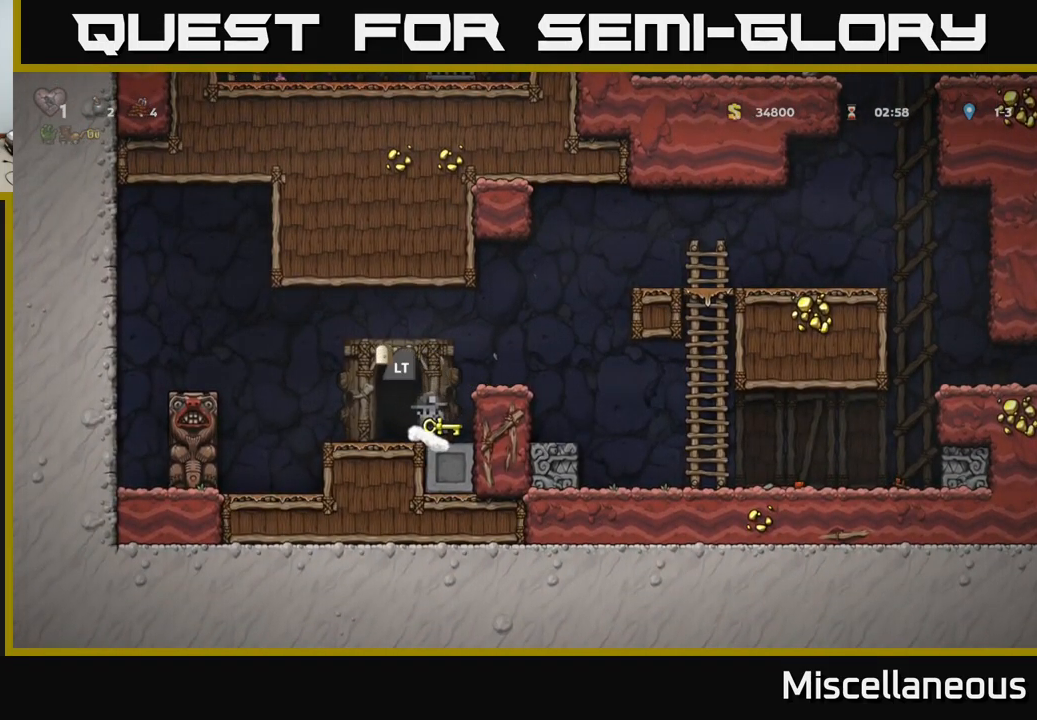
{"buttons": [], "events": [[150, "DPAD_LEFT", "down"], [216, "DPAD_LEFT", "up"], [366, "L2", "down"], [483, "L2", "up"]]}